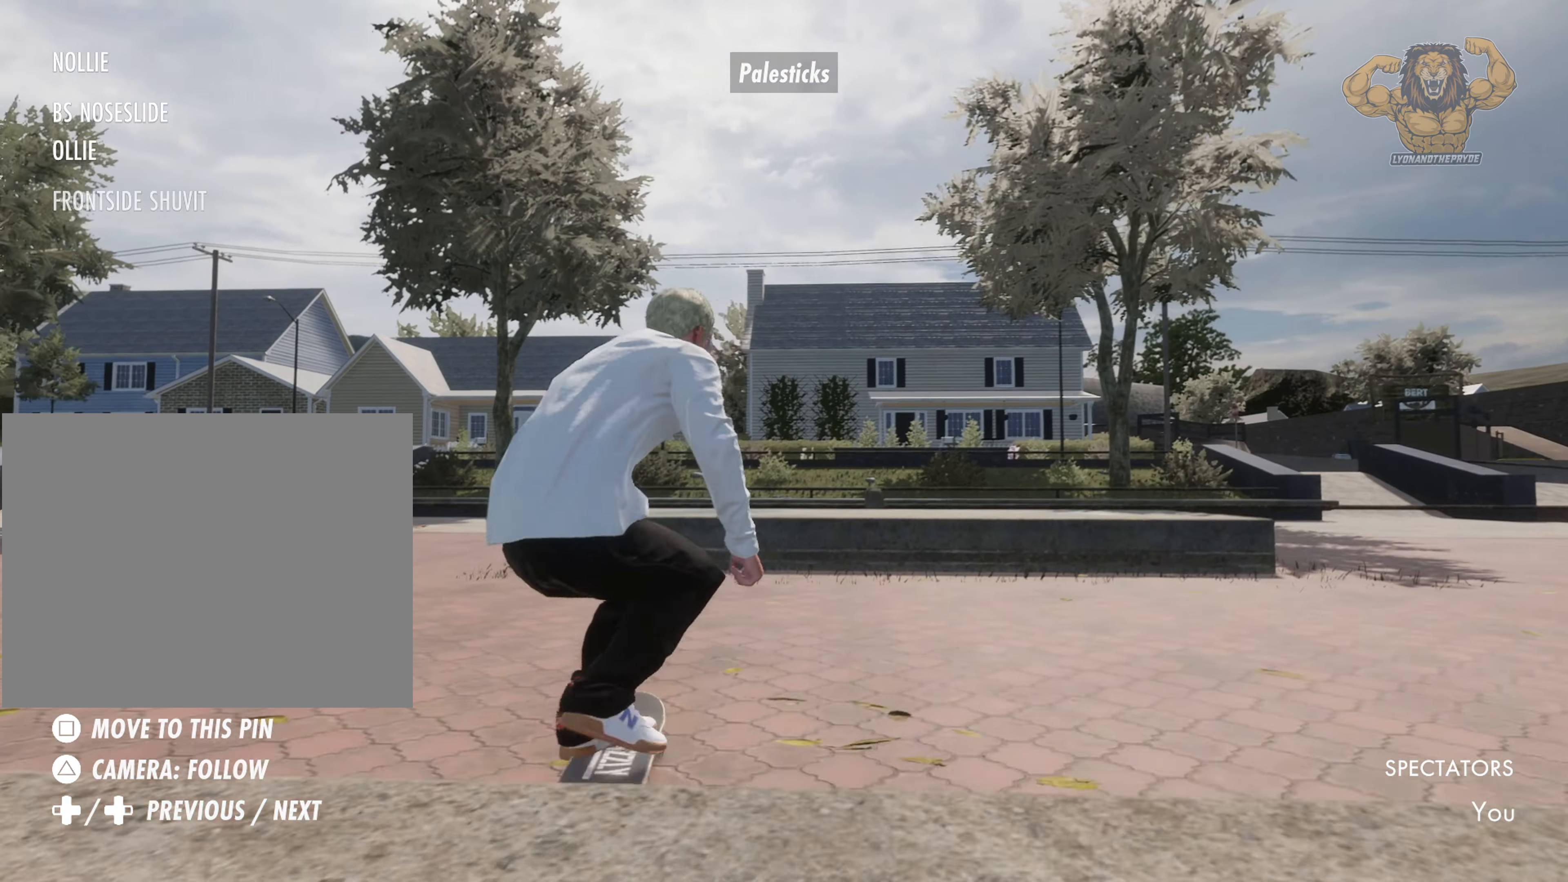
Gameplay with a controller (PlayStation layout); each line is a JSON object with the inputs held at the frame after it. "events" lists button and stick changes between this image and that frame as [ms after this image, input, new state], when the widget could be followed in between. Not read: L3 R3 START TOUCHPAD.
{"buttons": ["CROSS", "L2"], "left_stick": "center", "right_stick": "center", "events": [[317, "L2", "up"], [500, "L2", "down"]]}
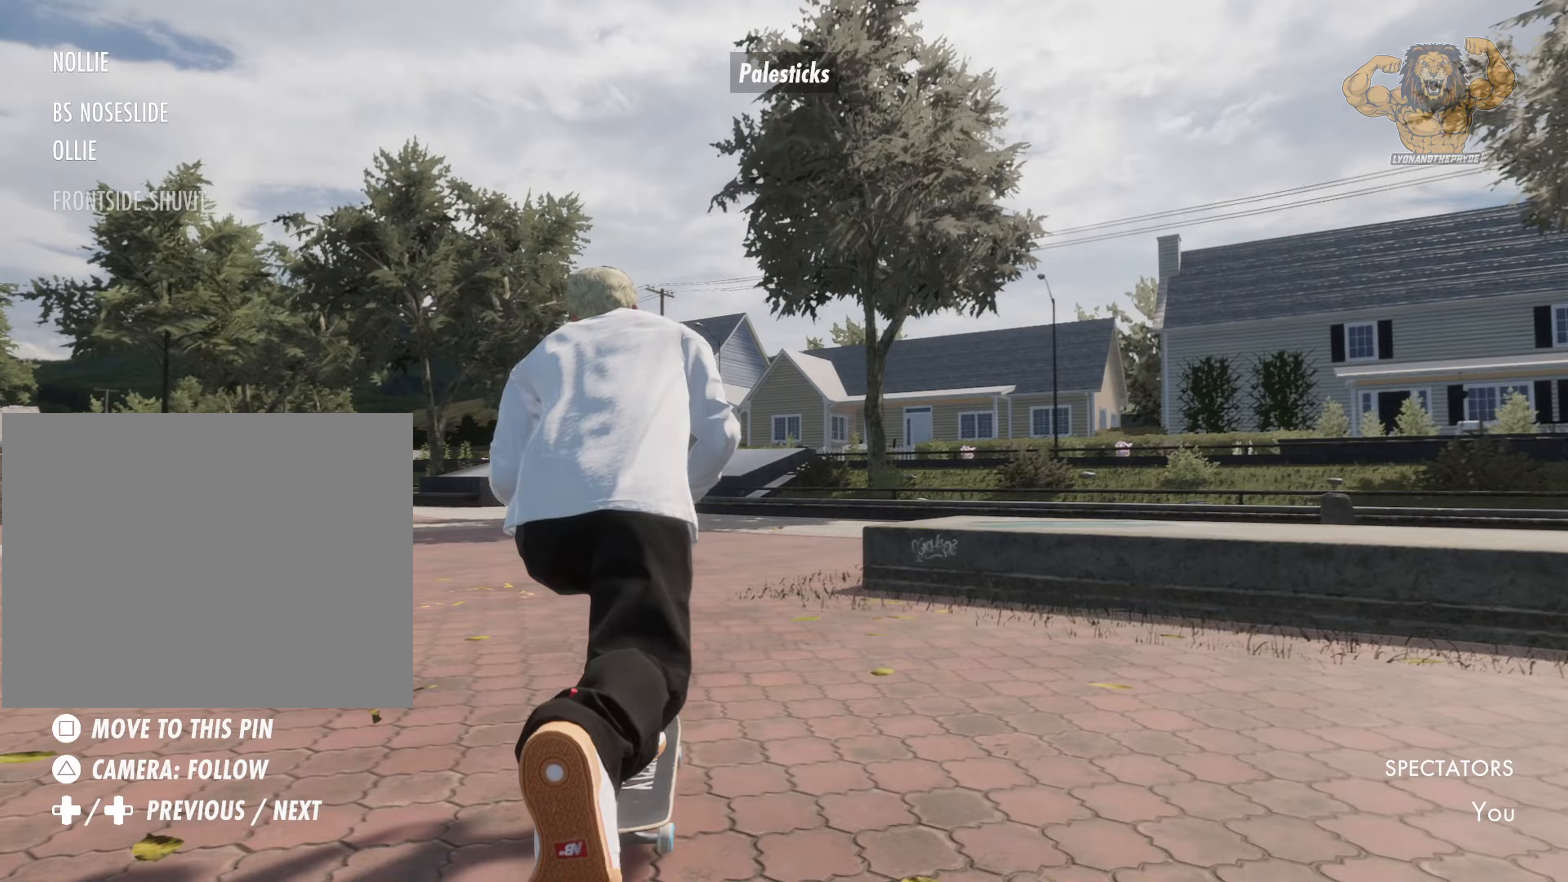
{"buttons": ["CROSS", "L2"], "left_stick": "center", "right_stick": "center", "events": []}
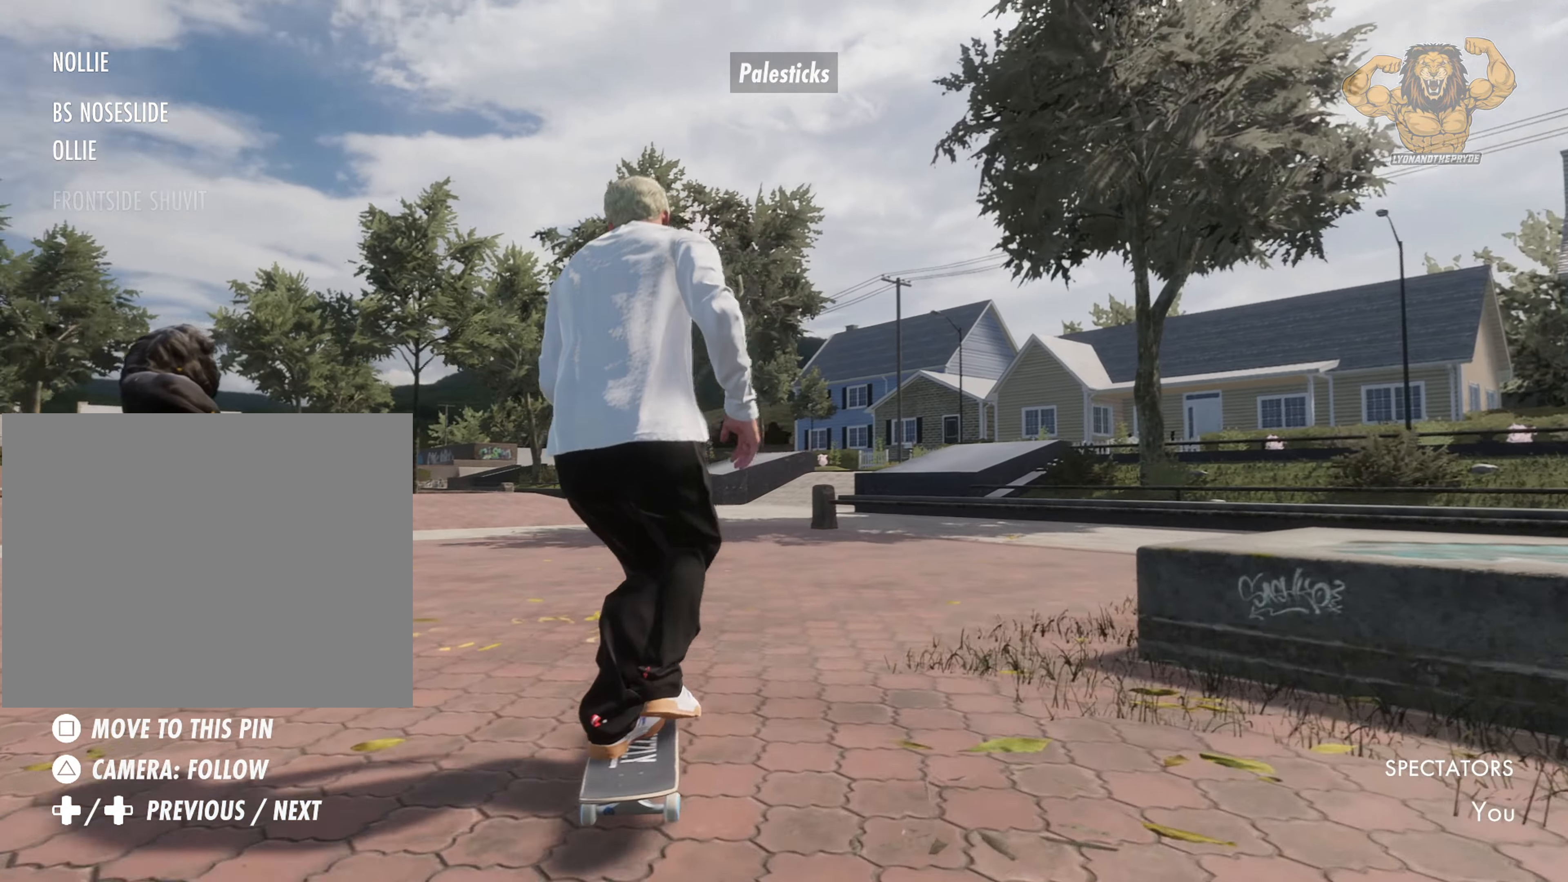
{"buttons": [], "left_stick": "center", "right_stick": "center"}
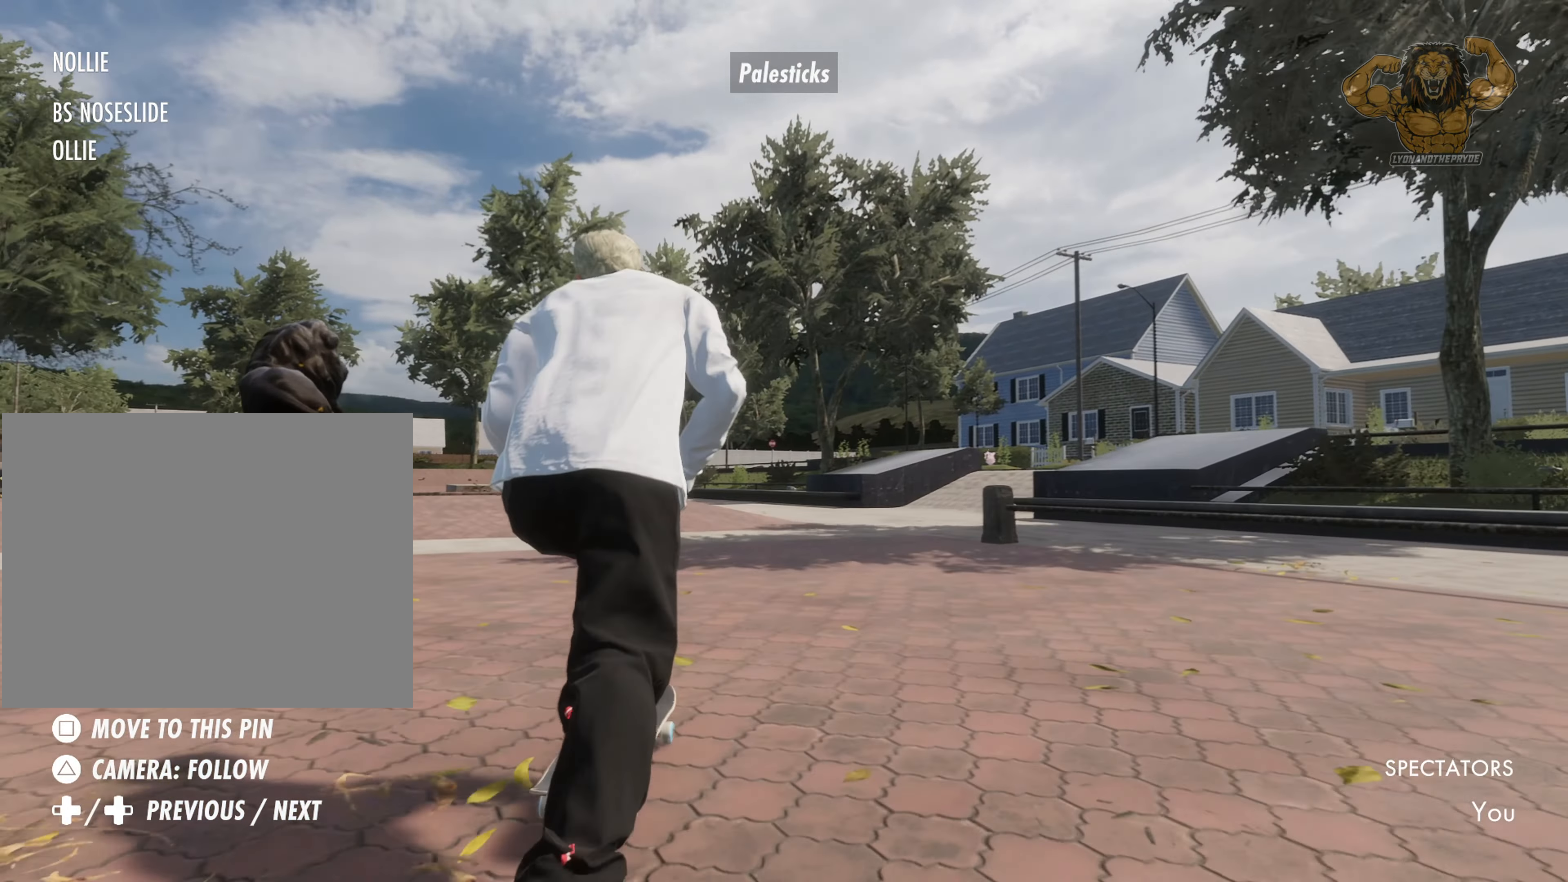
{"buttons": [], "left_stick": "center", "right_stick": "center", "events": []}
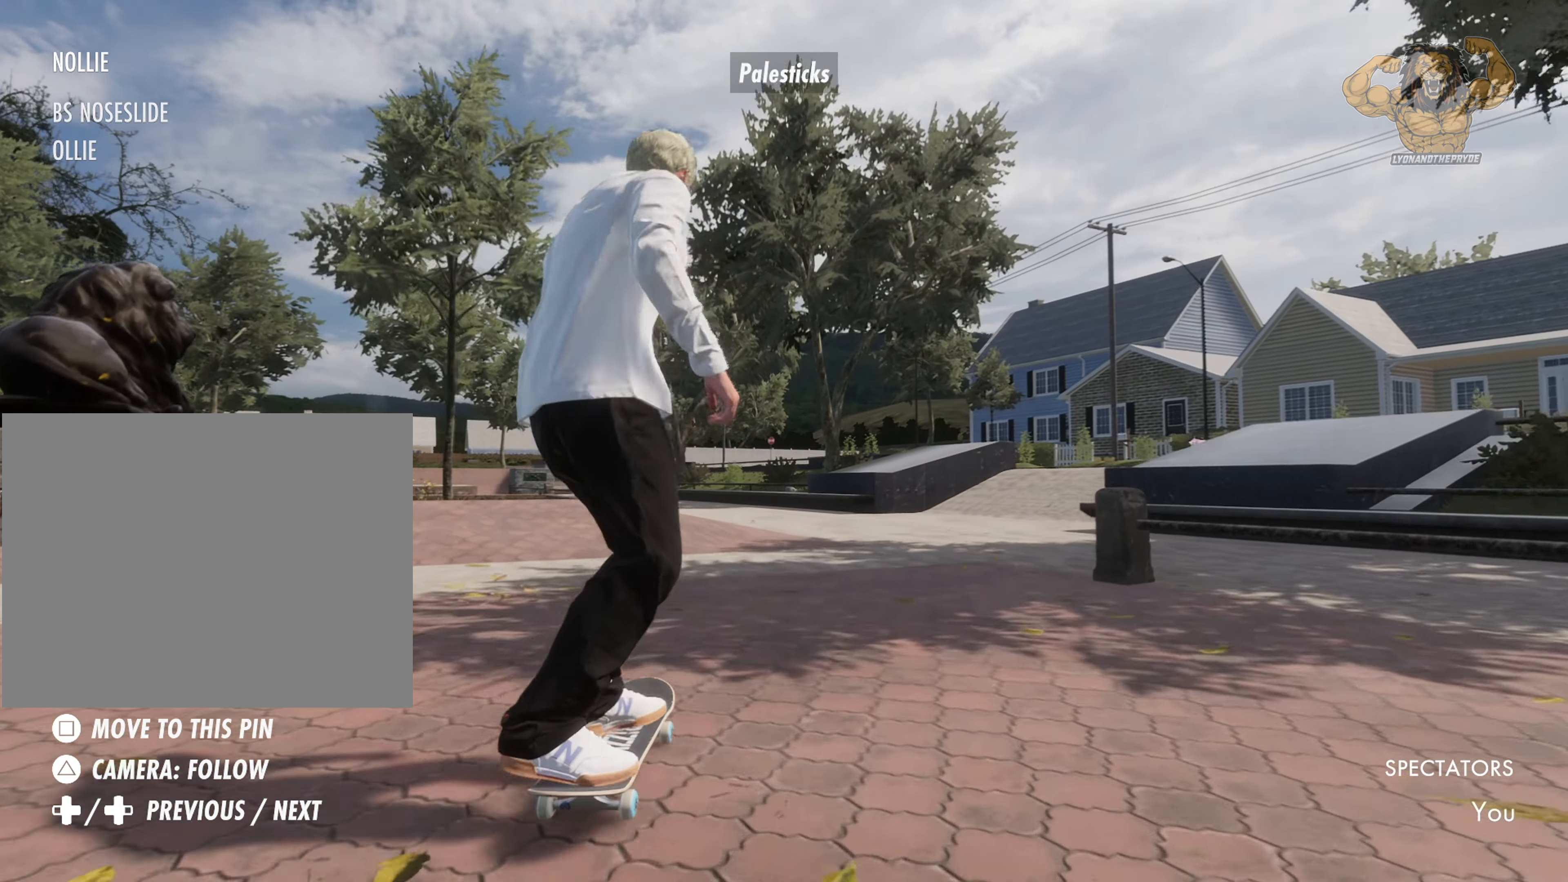
{"buttons": [], "left_stick": "center", "right_stick": "center", "events": [[100, "R2", "down"], [267, "CROSS", "down"], [367, "R2", "up"], [433, "CROSS", "up"]]}
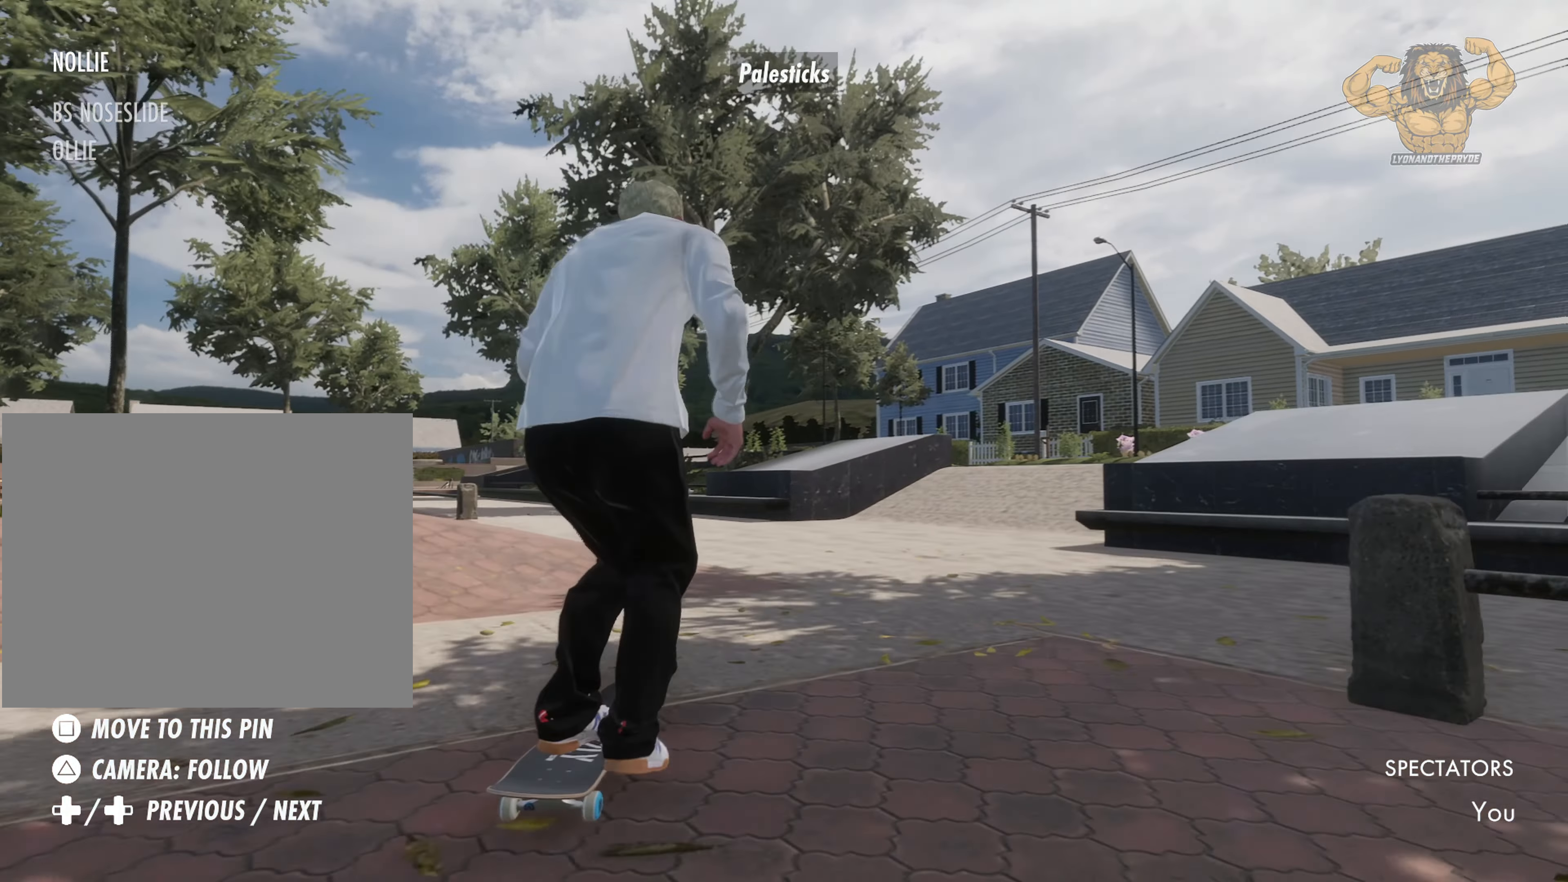
{"buttons": ["R2"], "left_stick": "center", "right_stick": "center", "events": [[317, "R2", "down"]]}